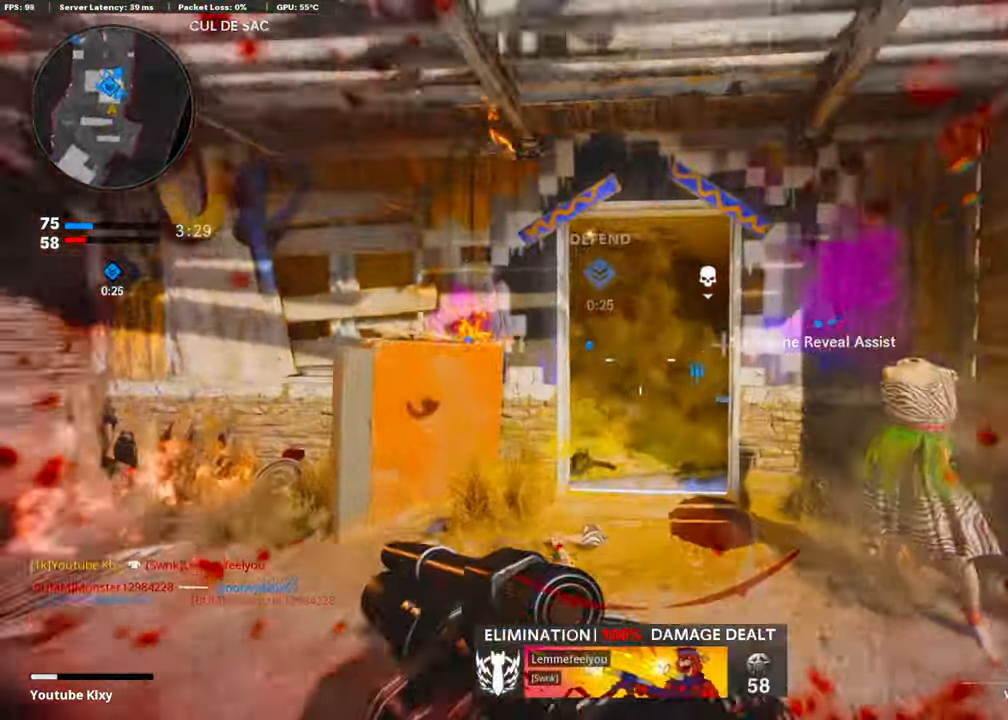
Gameplay with a controller (PlayStation layout); each line is a JSON object with the inputs held at the frame after it. "events" lists button and stick changes between this image and that frame as [ms after this image, input, new state], when the widget could be followed in between.
{"buttons": ["R1"], "left_stick": "up-right", "right_stick": "center", "events": [[16, "L2", "down"], [184, "L2", "up"], [318, "left_stick", "up-right"], [502, "R1", "down"]]}
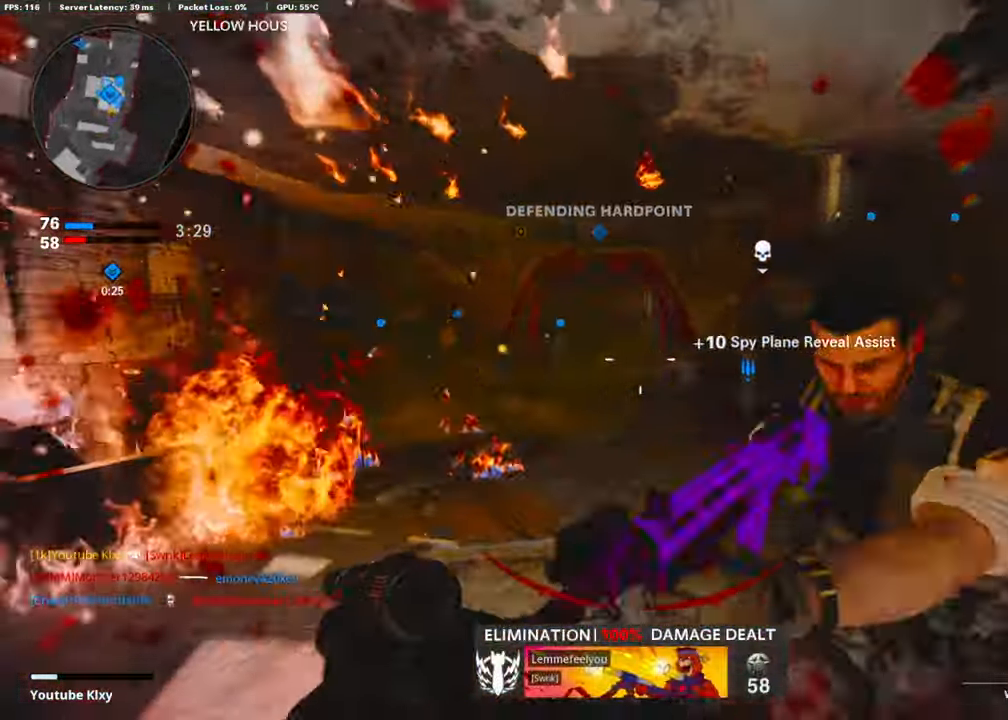
{"buttons": [], "left_stick": "up-right", "right_stick": "center", "events": [[33, "left_stick", "right"], [33, "right_stick", "left"], [150, "right_stick", "center"], [435, "R1", "up"], [485, "left_stick", "up-right"]]}
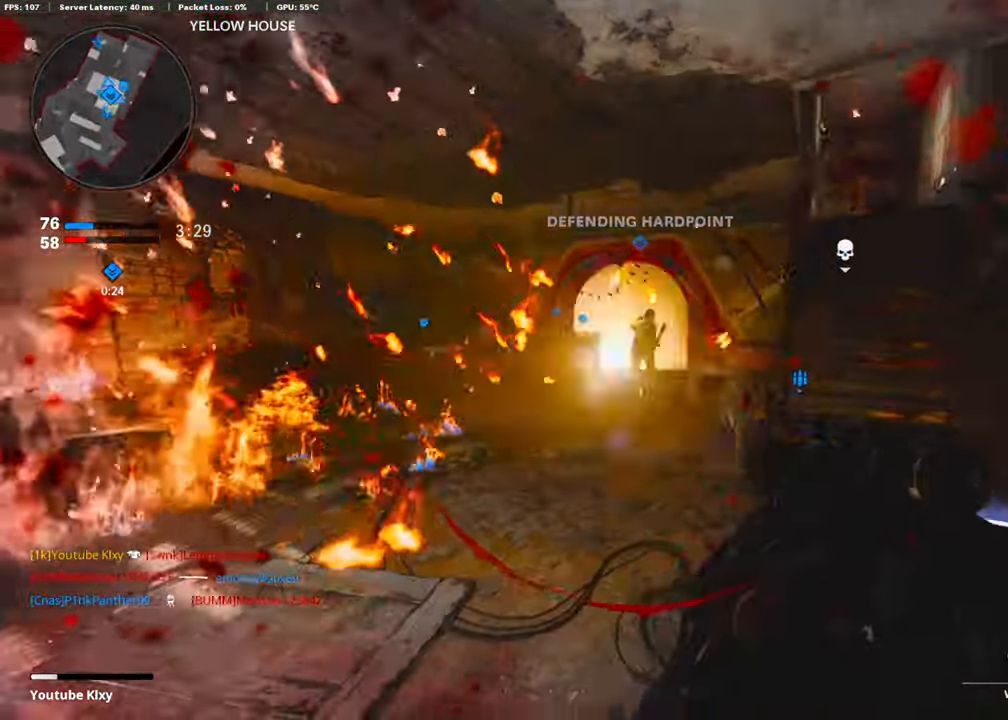
{"buttons": ["L2"], "left_stick": "up-right", "right_stick": "center", "events": [[33, "right_stick", "right"], [50, "L3", "down"], [117, "right_stick", "center"], [351, "L2", "down"], [401, "L3", "up"]]}
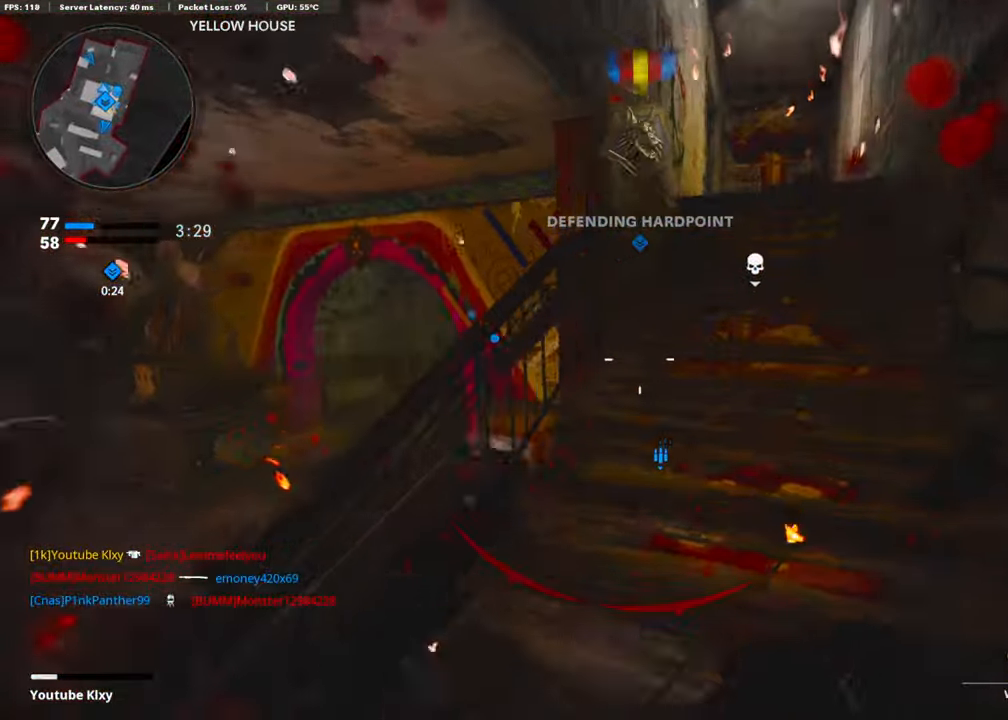
{"buttons": [], "left_stick": "up", "right_stick": "center", "events": [[33, "L2", "up"], [67, "L2", "down"], [235, "L2", "up"], [318, "L2", "down"], [335, "left_stick", "up"], [452, "L2", "up"]]}
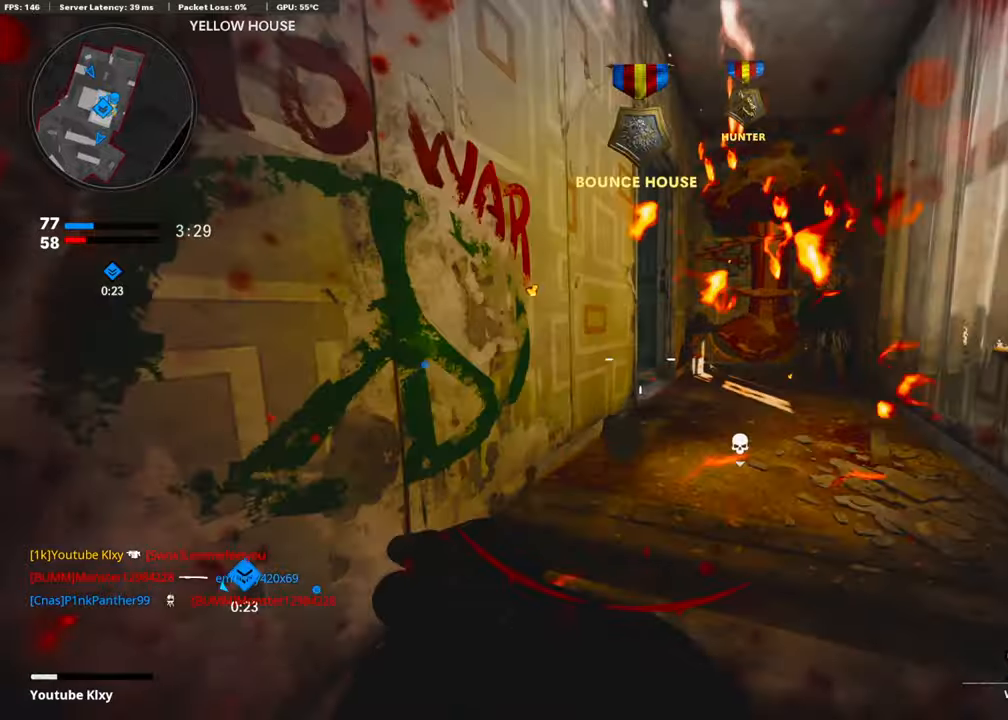
{"buttons": [], "left_stick": "up", "right_stick": "left", "events": [[16, "L2", "down"], [167, "L2", "up"], [234, "L2", "down"], [368, "right_stick", "left"], [418, "L2", "up"]]}
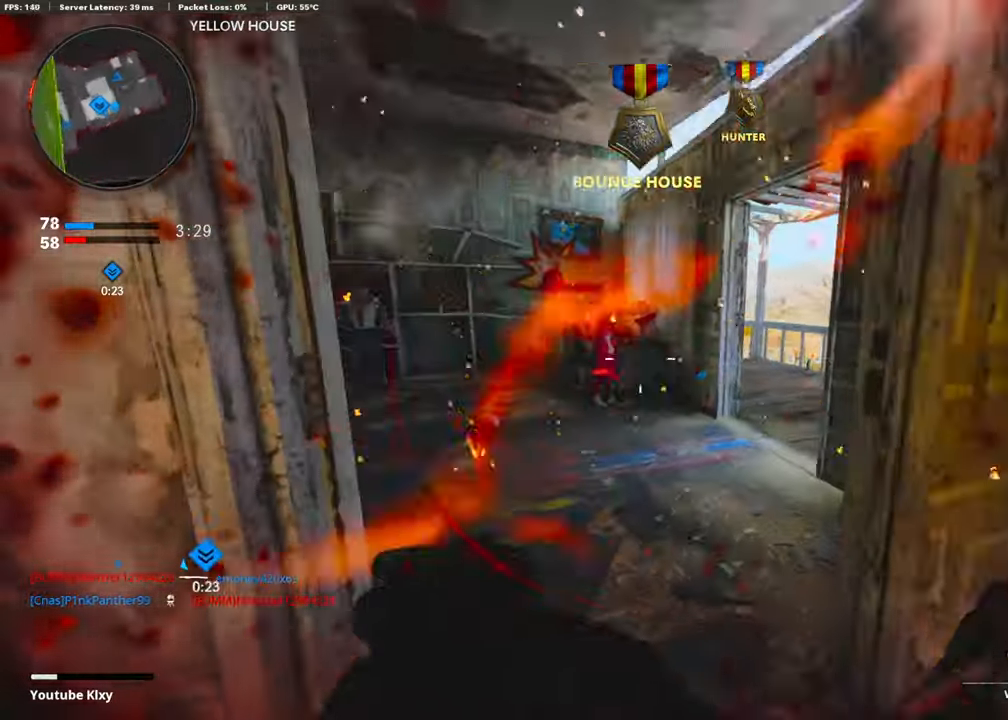
{"buttons": ["L2", "R2"], "left_stick": "up", "right_stick": "center", "events": [[134, "right_stick", "center"], [234, "right_stick", "left"], [485, "L2", "down"], [485, "R2", "down"], [485, "right_stick", "center"]]}
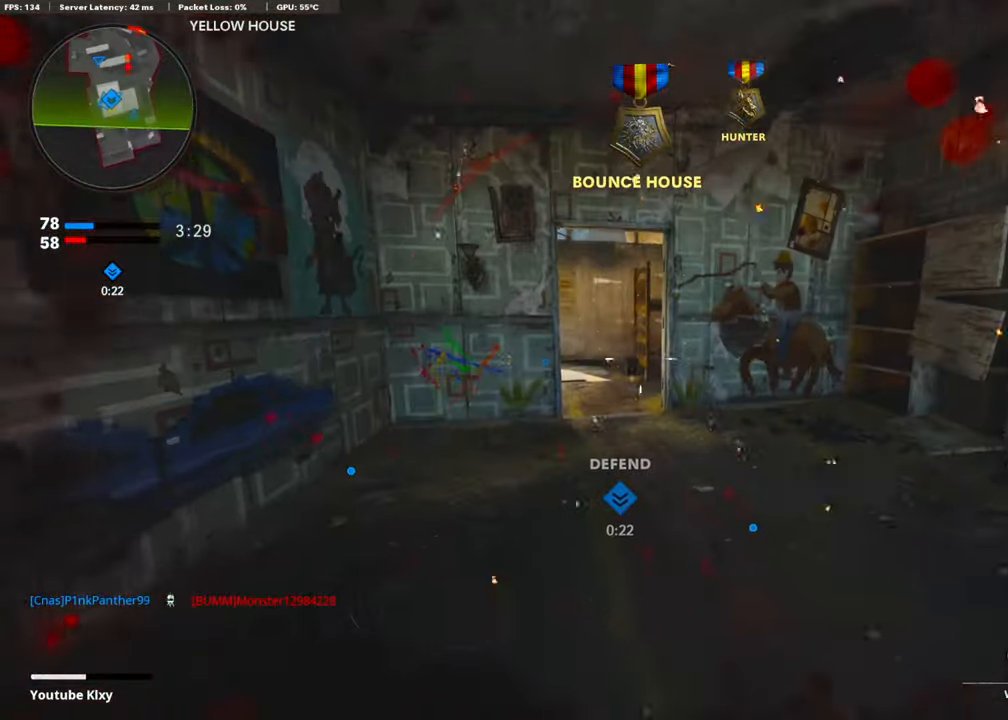
{"buttons": [], "left_stick": "up", "right_stick": "right", "events": [[33, "right_stick", "left"], [201, "L2", "up"], [234, "right_stick", "center"], [268, "R2", "up"], [502, "right_stick", "right"]]}
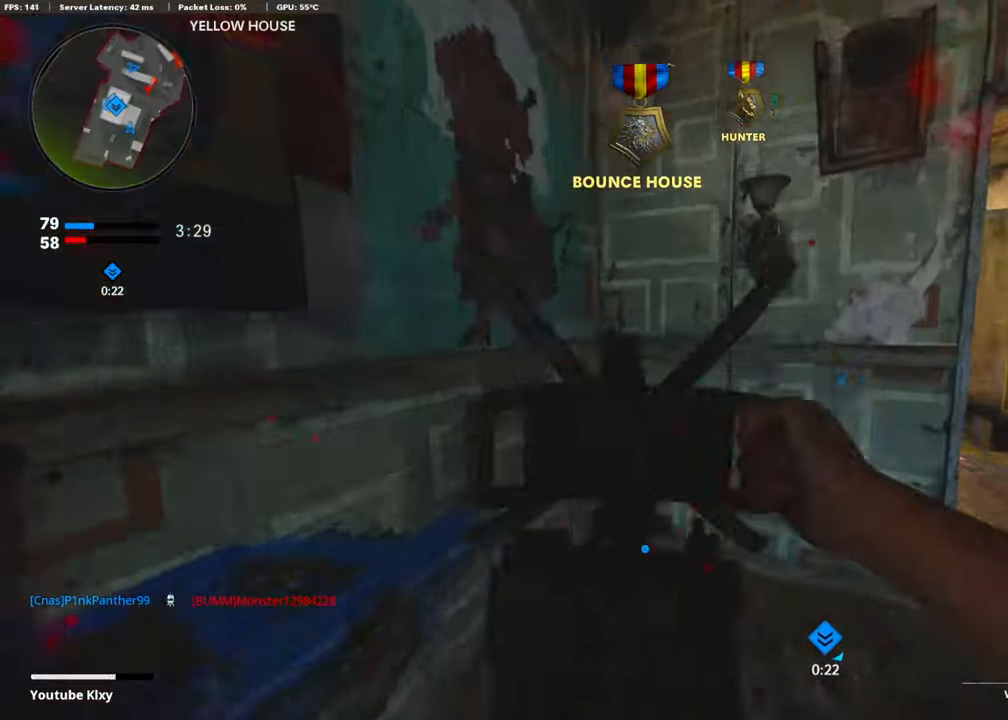
{"buttons": [], "left_stick": "up-right", "right_stick": "center", "events": [[50, "left_stick", "up-right"], [151, "right_stick", "center"]]}
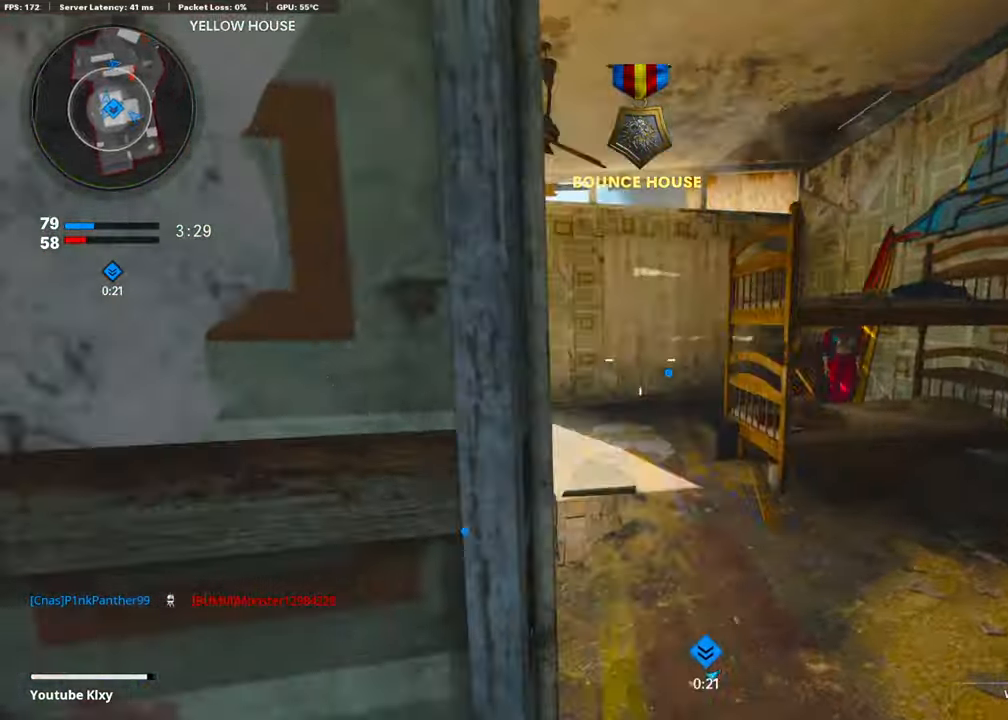
{"buttons": [], "left_stick": "up-left", "right_stick": "center", "events": [[67, "left_stick", "up"], [84, "right_stick", "left"], [167, "left_stick", "up-left"], [351, "right_stick", "center"]]}
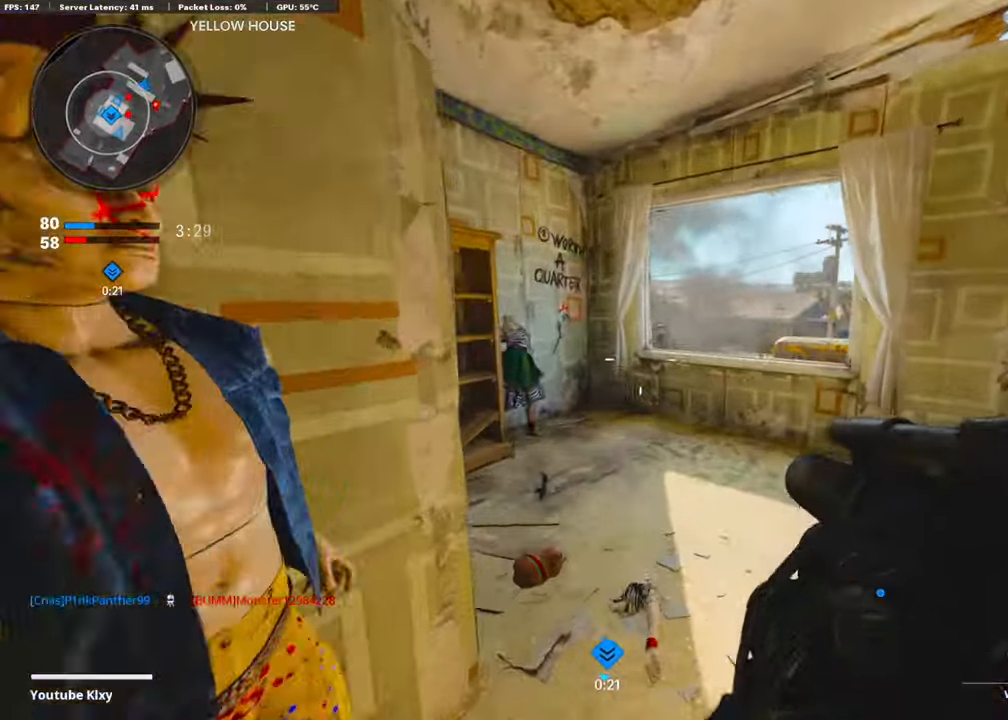
{"buttons": [], "left_stick": "left", "right_stick": "right", "events": [[33, "DPAD_RIGHT", "down"], [33, "right_stick", "right"], [117, "DPAD_RIGHT", "up"], [167, "left_stick", "up"], [318, "CROSS", "down"], [469, "left_stick", "left"], [502, "CROSS", "up"]]}
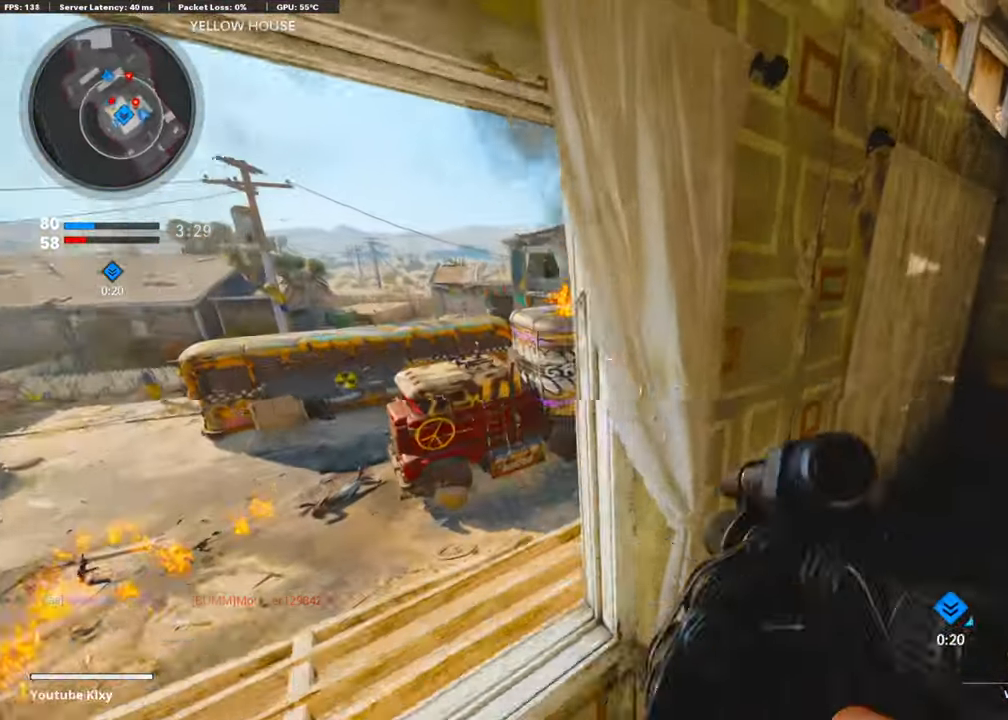
{"buttons": ["R1"], "left_stick": "right", "right_stick": "down-right", "events": [[100, "left_stick", "center"], [134, "right_stick", "center"], [201, "right_stick", "right"], [251, "left_stick", "up-right"], [368, "right_stick", "down-right"], [402, "left_stick", "right"], [452, "R1", "down"]]}
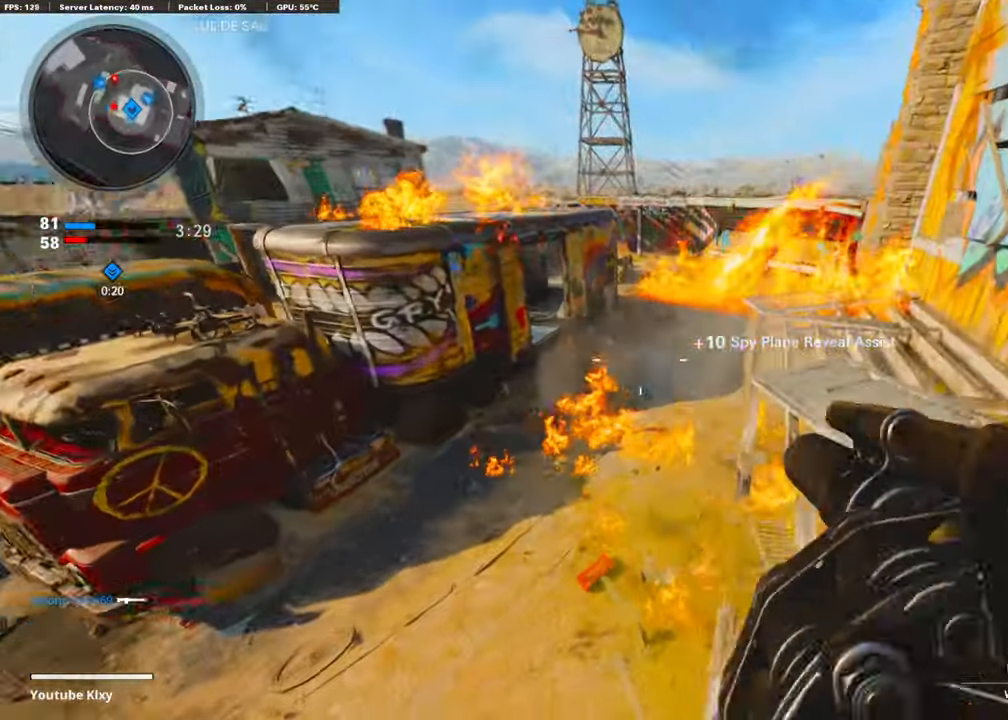
{"buttons": [], "left_stick": "left", "right_stick": "up-left", "events": [[101, "R1", "up"], [117, "right_stick", "center"], [402, "left_stick", "up-left"], [402, "right_stick", "up-left"], [452, "left_stick", "left"]]}
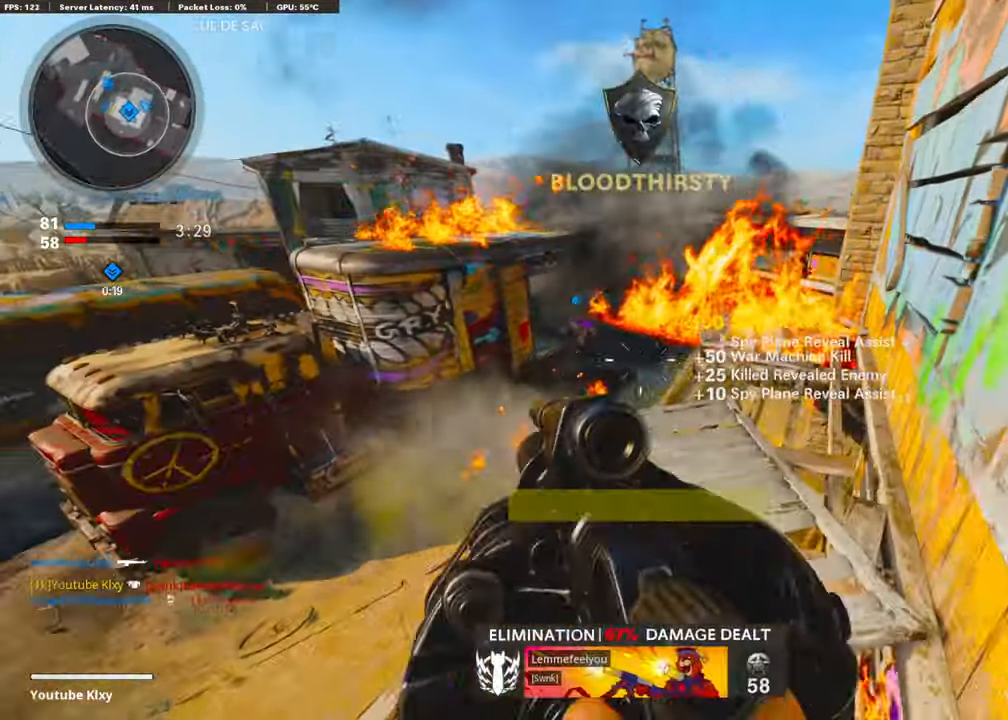
{"buttons": [], "left_stick": "down-right", "right_stick": "center", "events": [[17, "right_stick", "center"], [168, "right_stick", "left"], [318, "left_stick", "right"], [352, "right_stick", "center"], [385, "left_stick", "down-right"]]}
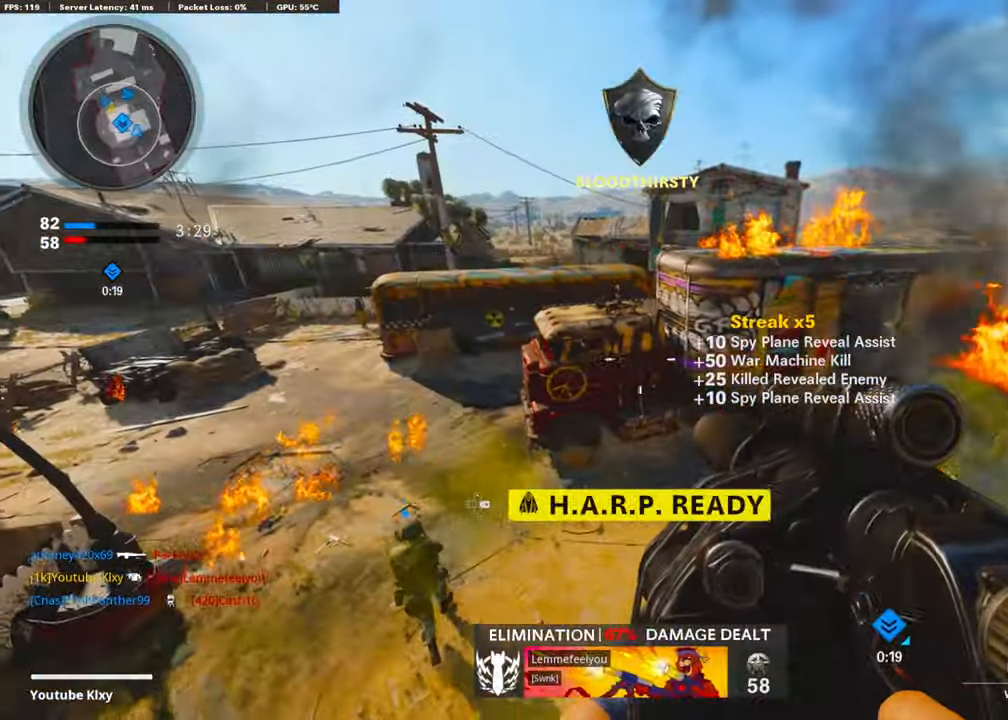
{"buttons": [], "left_stick": "left", "right_stick": "center", "events": [[84, "left_stick", "right"], [452, "left_stick", "center"], [502, "left_stick", "left"]]}
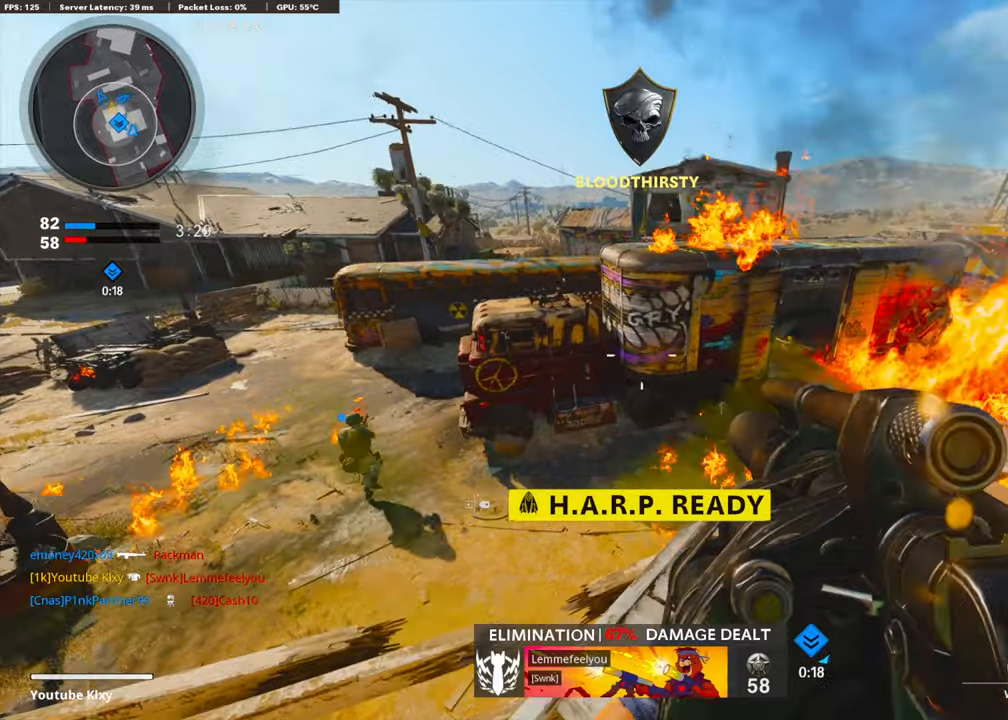
{"buttons": [], "left_stick": "up-left", "right_stick": "center", "events": [[151, "left_stick", "up-left"], [218, "L3", "down"], [435, "L3", "up"]]}
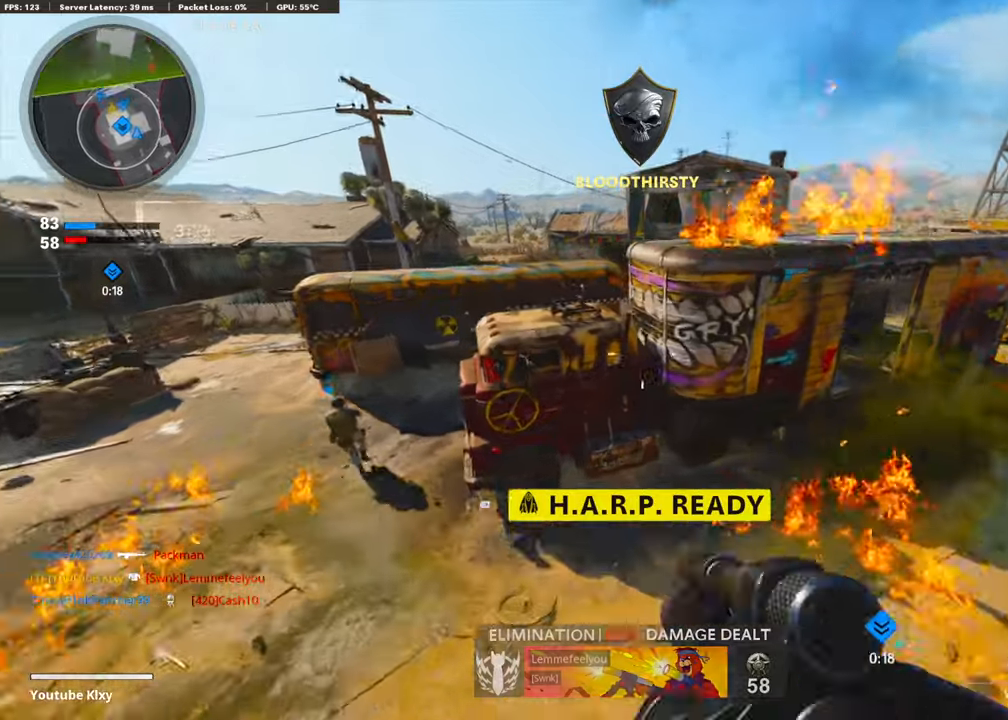
{"buttons": [], "left_stick": "up", "right_stick": "center", "events": [[234, "right_stick", "up-right"], [335, "left_stick", "up"], [485, "right_stick", "center"]]}
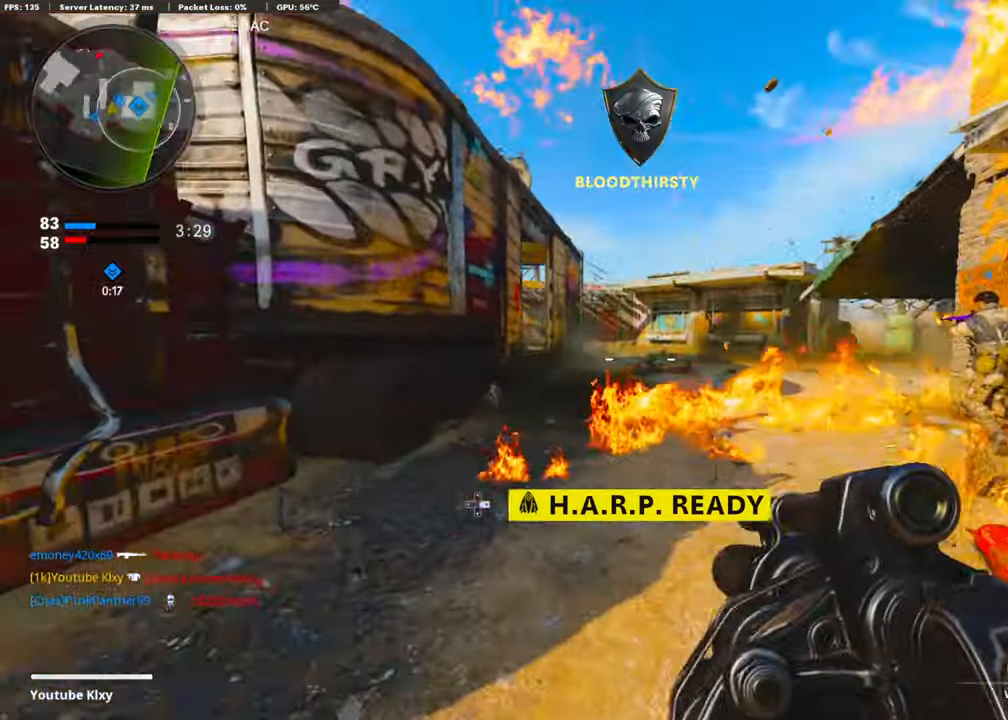
{"buttons": ["R1"], "left_stick": "down-left", "right_stick": "down", "events": [[50, "L1", "down"], [168, "left_stick", "left"], [184, "right_stick", "up"], [301, "left_stick", "down-left"], [435, "R1", "down"], [435, "right_stick", "center"], [469, "L1", "up"], [486, "right_stick", "down"]]}
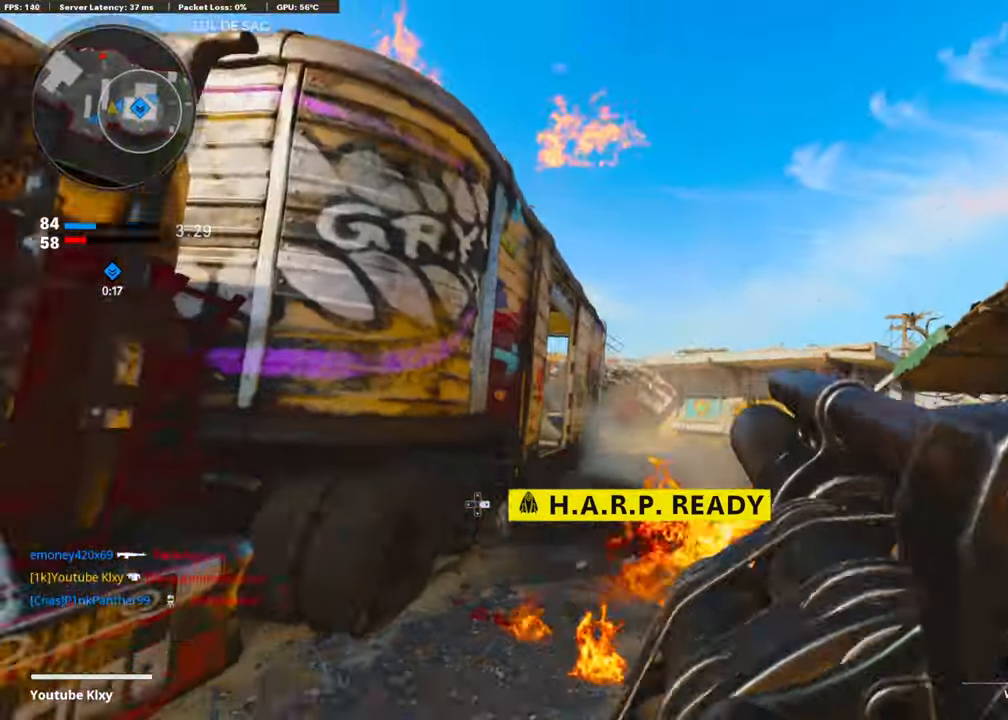
{"buttons": [], "left_stick": "down", "right_stick": "center", "events": [[34, "R1", "up"], [134, "right_stick", "center"], [402, "left_stick", "down"]]}
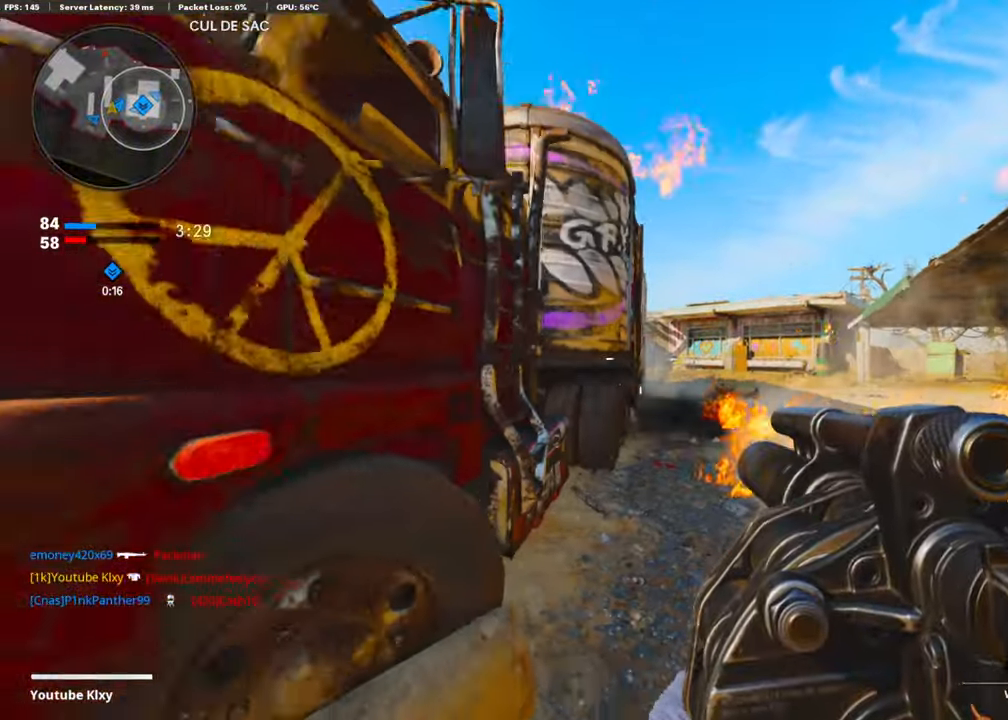
{"buttons": [], "left_stick": "up-right", "right_stick": "center", "events": [[302, "left_stick", "right"], [368, "left_stick", "up-right"]]}
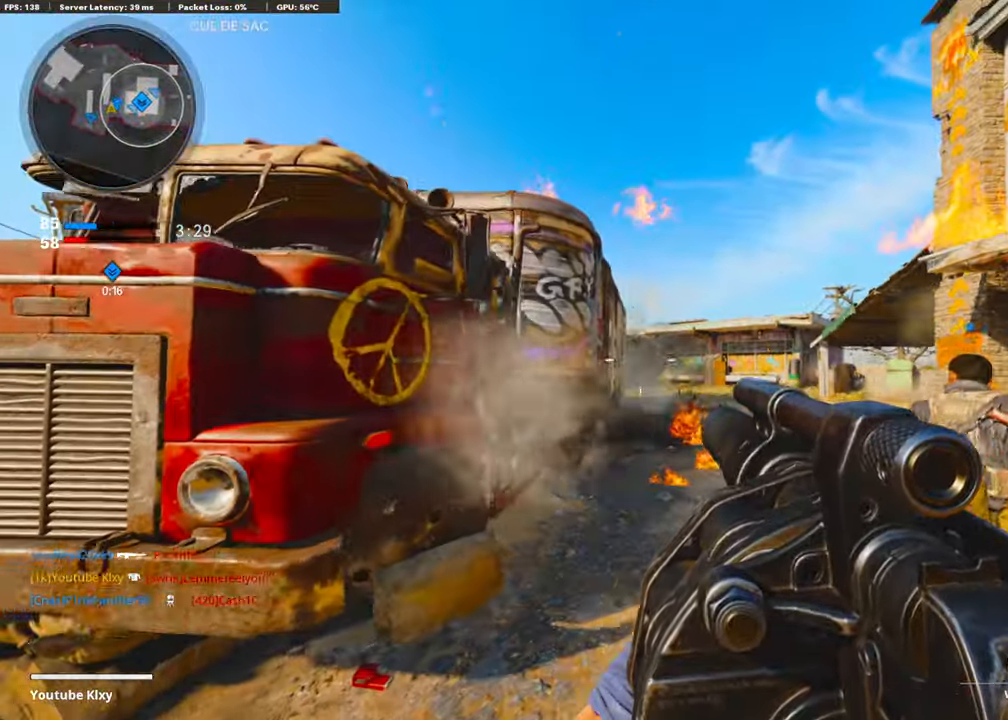
{"buttons": [], "left_stick": "left", "right_stick": "center", "events": [[51, "R1", "down"], [101, "left_stick", "down-left"], [318, "R1", "up"], [419, "left_stick", "left"]]}
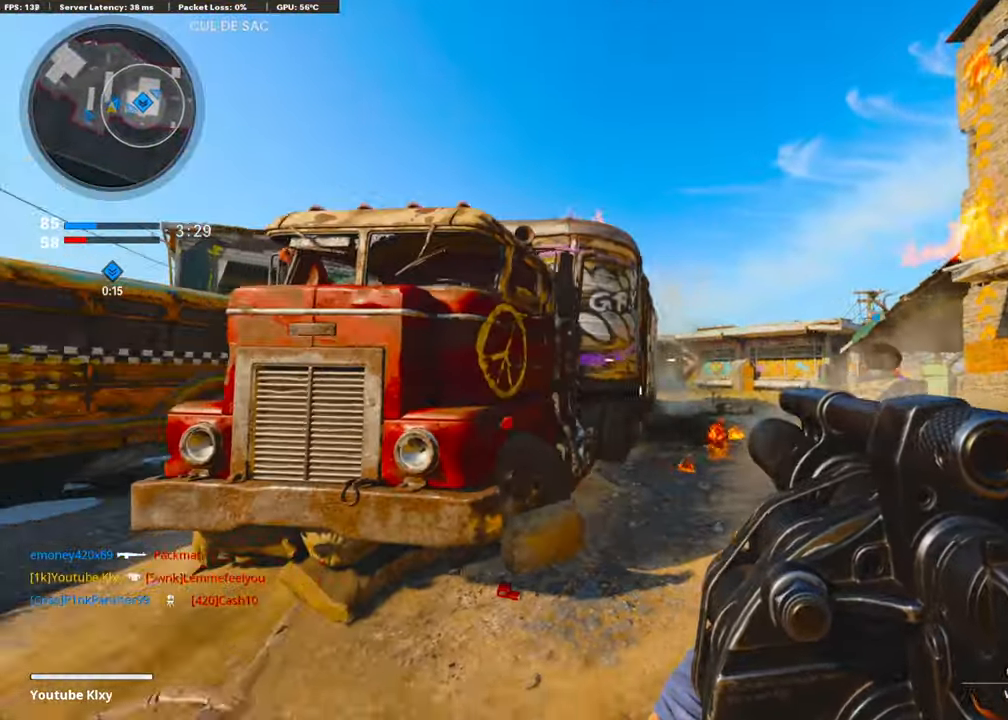
{"buttons": ["CROSS", "L3"], "left_stick": "up-left", "right_stick": "right", "events": [[117, "right_stick", "left"], [217, "left_stick", "up-left"], [301, "L3", "down"], [301, "right_stick", "center"], [401, "right_stick", "right"], [468, "CROSS", "down"]]}
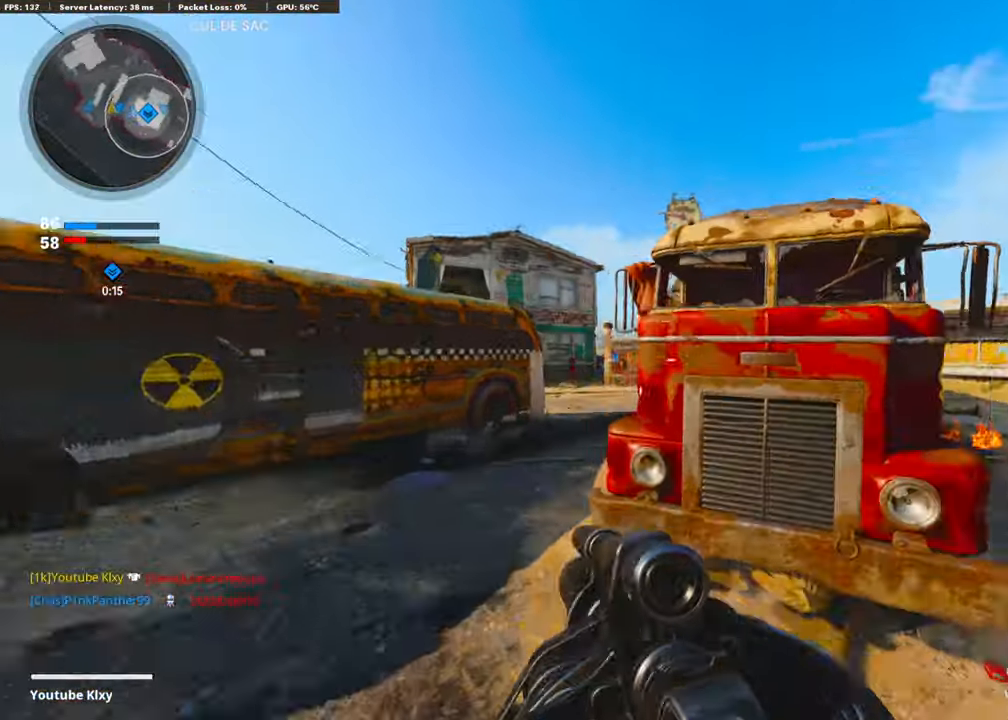
{"buttons": ["L1", "R1"], "left_stick": "left", "right_stick": "up-right", "events": [[16, "L3", "up"], [50, "L1", "down"], [100, "CROSS", "up"], [100, "right_stick", "center"], [134, "left_stick", "left"], [318, "right_stick", "up-left"], [418, "right_stick", "up-right"], [502, "R1", "down"]]}
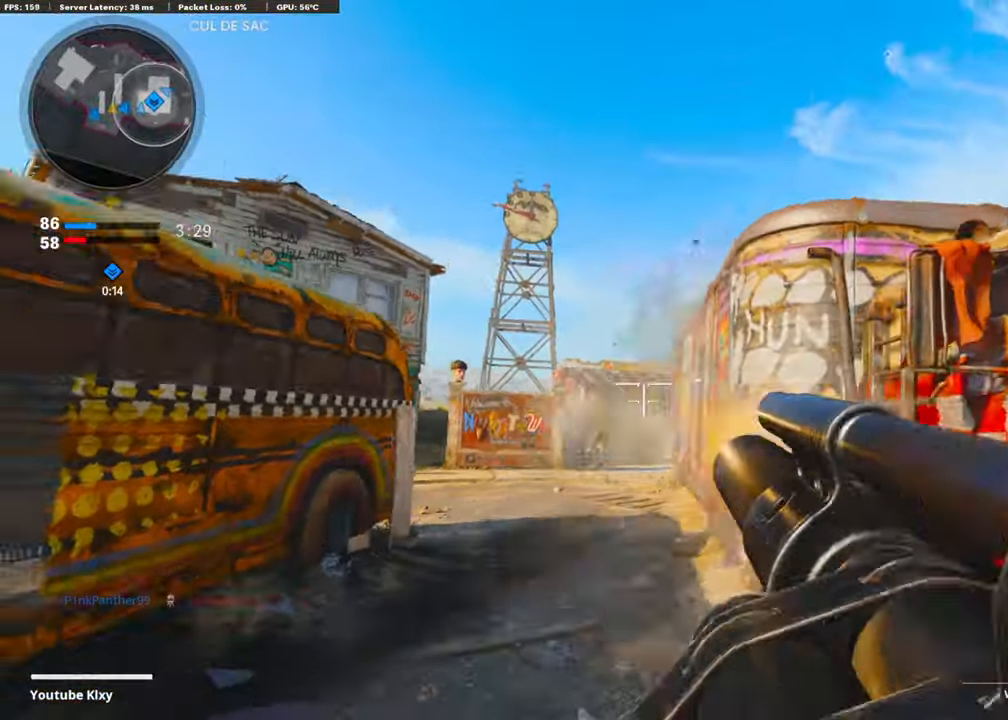
{"buttons": [], "left_stick": "right", "right_stick": "center", "events": [[50, "L1", "up"], [83, "right_stick", "center"], [100, "left_stick", "down-right"], [150, "R1", "up"], [301, "left_stick", "right"]]}
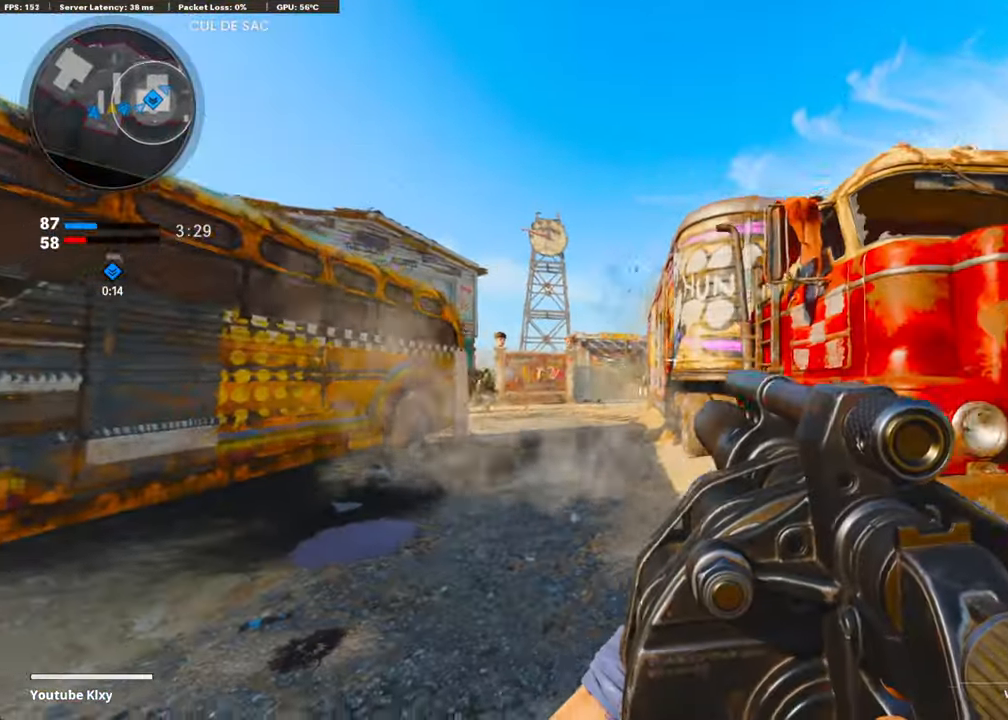
{"buttons": [], "left_stick": "right", "right_stick": "down-right", "events": [[150, "right_stick", "down-left"], [335, "R1", "down"], [335, "right_stick", "center"], [469, "right_stick", "down-right"], [486, "R1", "up"]]}
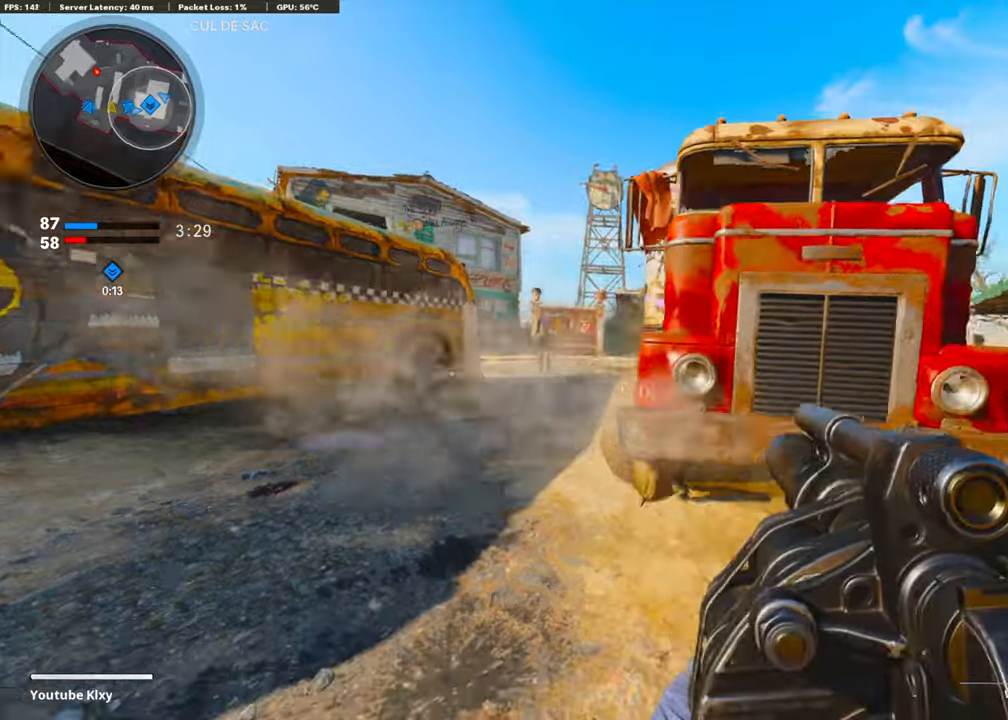
{"buttons": [], "left_stick": "up-right", "right_stick": "center", "events": [[67, "left_stick", "up-right"], [67, "right_stick", "right"], [184, "L3", "down"], [201, "right_stick", "center"], [335, "right_stick", "left"], [452, "L3", "up"], [452, "right_stick", "center"]]}
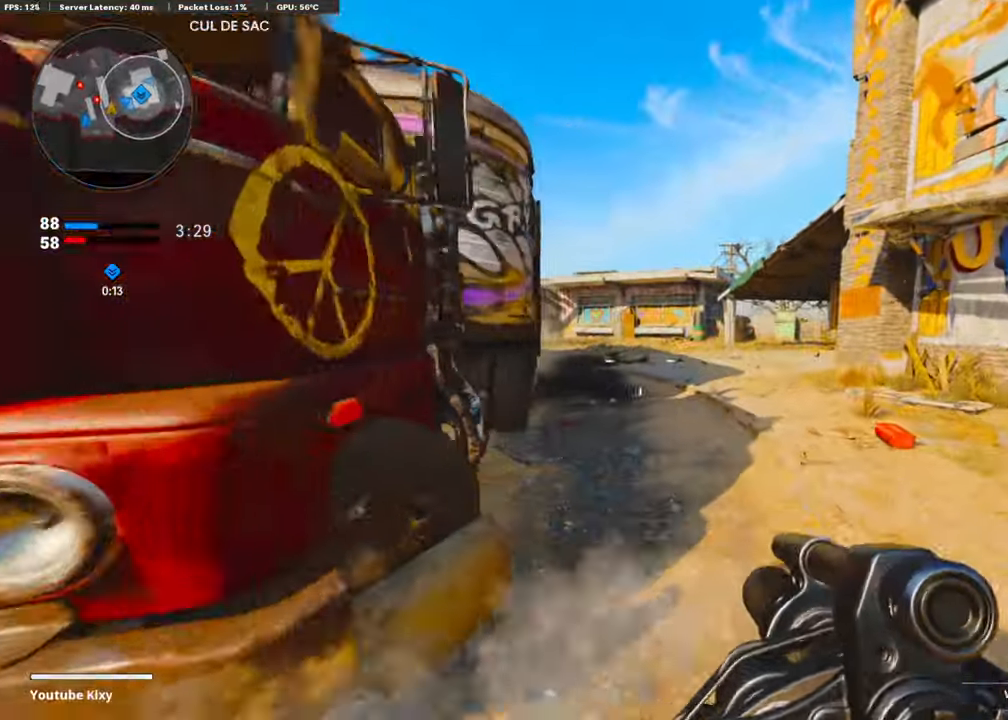
{"buttons": [], "left_stick": "left", "right_stick": "center", "events": [[134, "left_stick", "down-left"], [385, "left_stick", "left"]]}
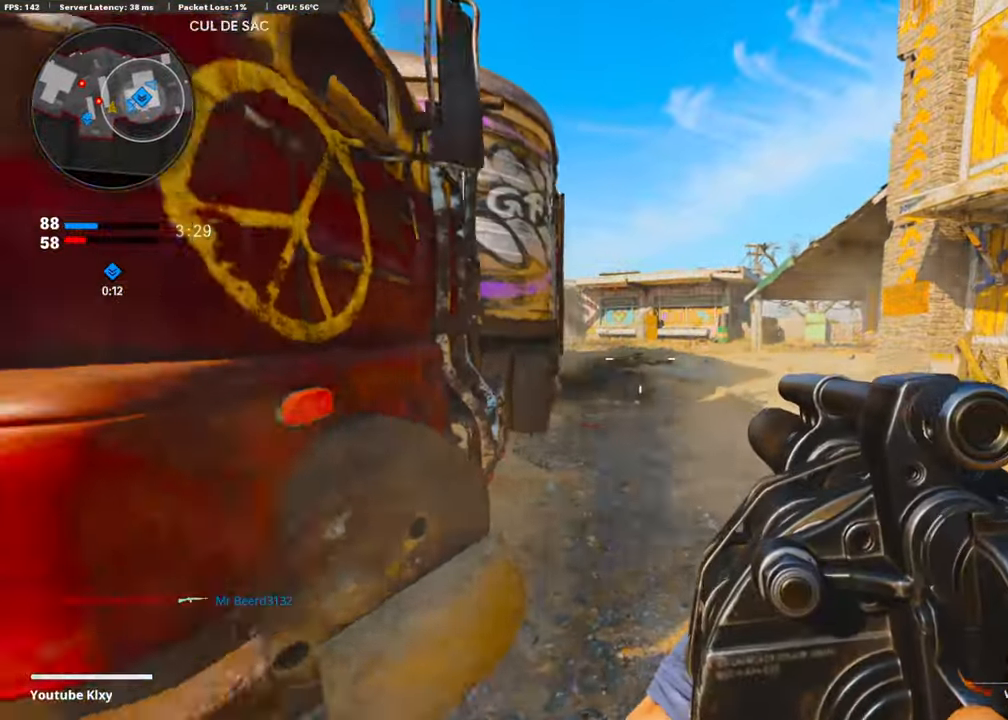
{"buttons": [], "left_stick": "down", "right_stick": "center", "events": [[100, "right_stick", "left"], [217, "left_stick", "up-left"], [267, "L3", "down"], [317, "right_stick", "center"], [418, "L3", "up"], [418, "left_stick", "right"], [502, "left_stick", "down"]]}
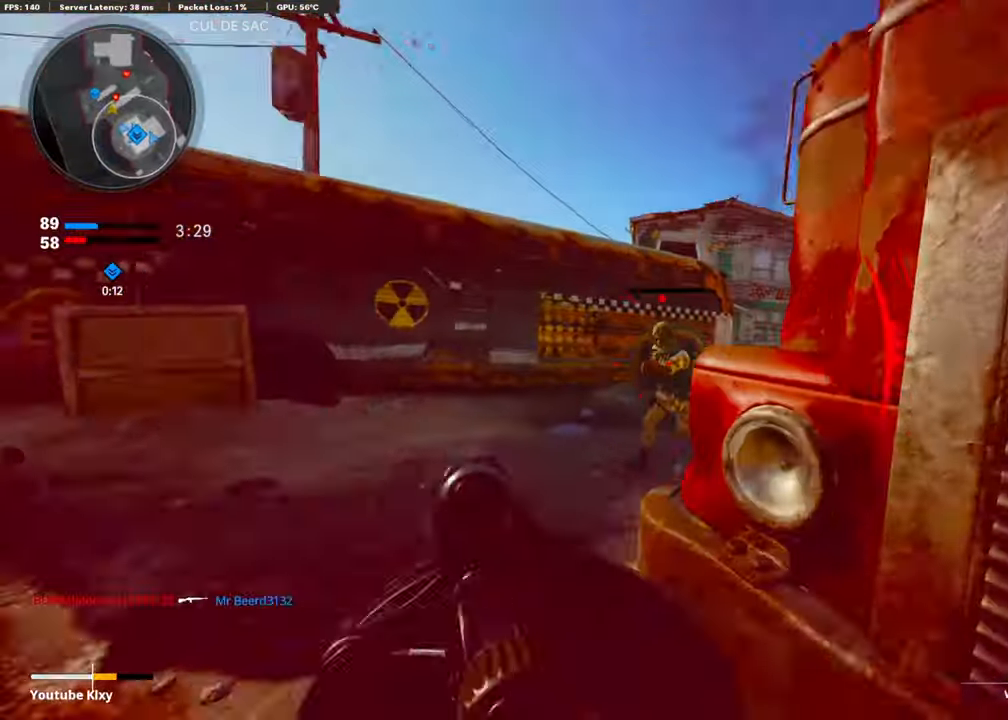
{"buttons": ["L2"], "left_stick": "up-right", "right_stick": "center", "events": [[83, "left_stick", "left"], [83, "right_stick", "down"], [167, "R1", "down"], [217, "right_stick", "left"], [251, "left_stick", "right"], [301, "R1", "up"], [334, "right_stick", "right"], [401, "L2", "down"], [435, "left_stick", "up-right"], [468, "right_stick", "center"]]}
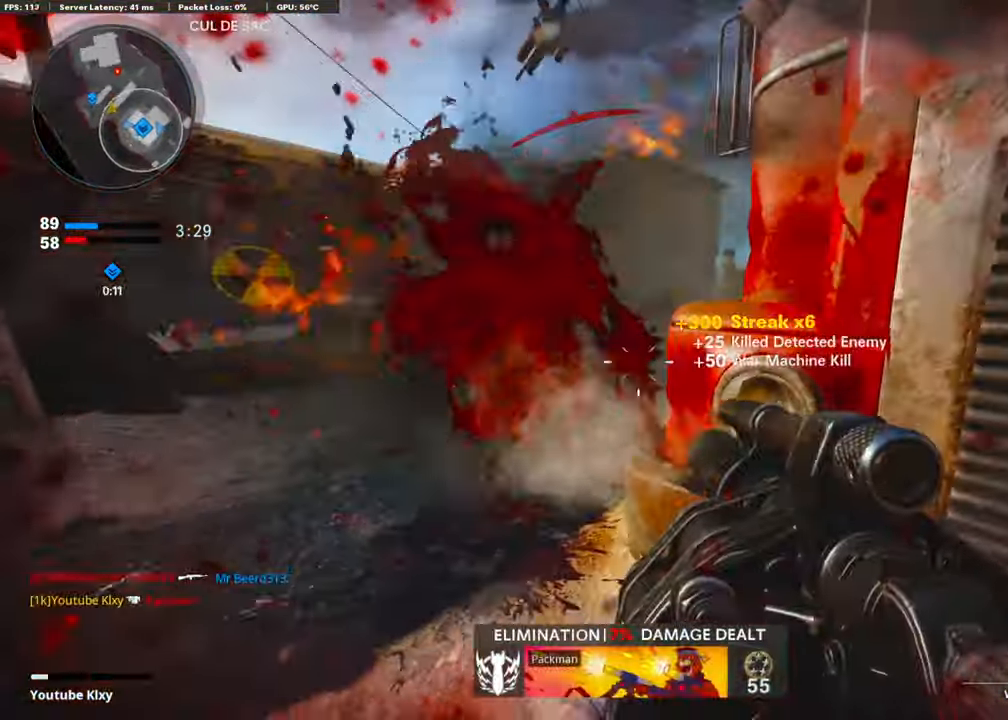
{"buttons": [], "left_stick": "up", "right_stick": "center", "events": [[67, "L2", "up"], [184, "L2", "down"], [217, "right_stick", "right"], [234, "left_stick", "up-left"], [301, "L2", "up"], [318, "left_stick", "center"], [335, "right_stick", "center"], [402, "left_stick", "up"]]}
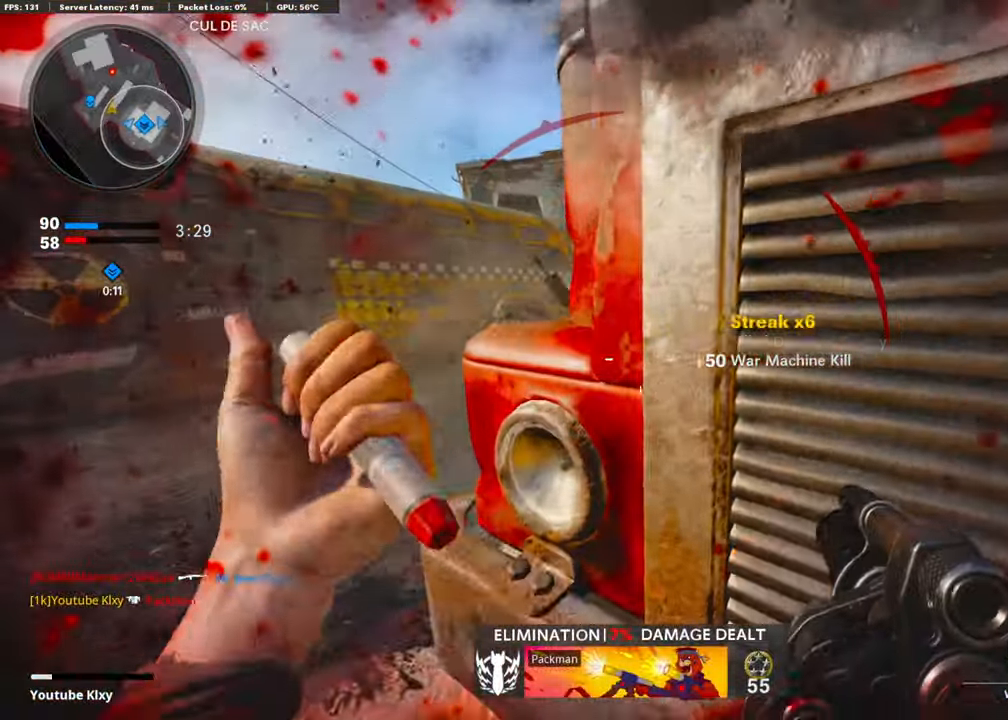
{"buttons": [], "left_stick": "down-right", "right_stick": "left", "events": [[33, "left_stick", "center"], [351, "left_stick", "down-right"], [351, "right_stick", "left"]]}